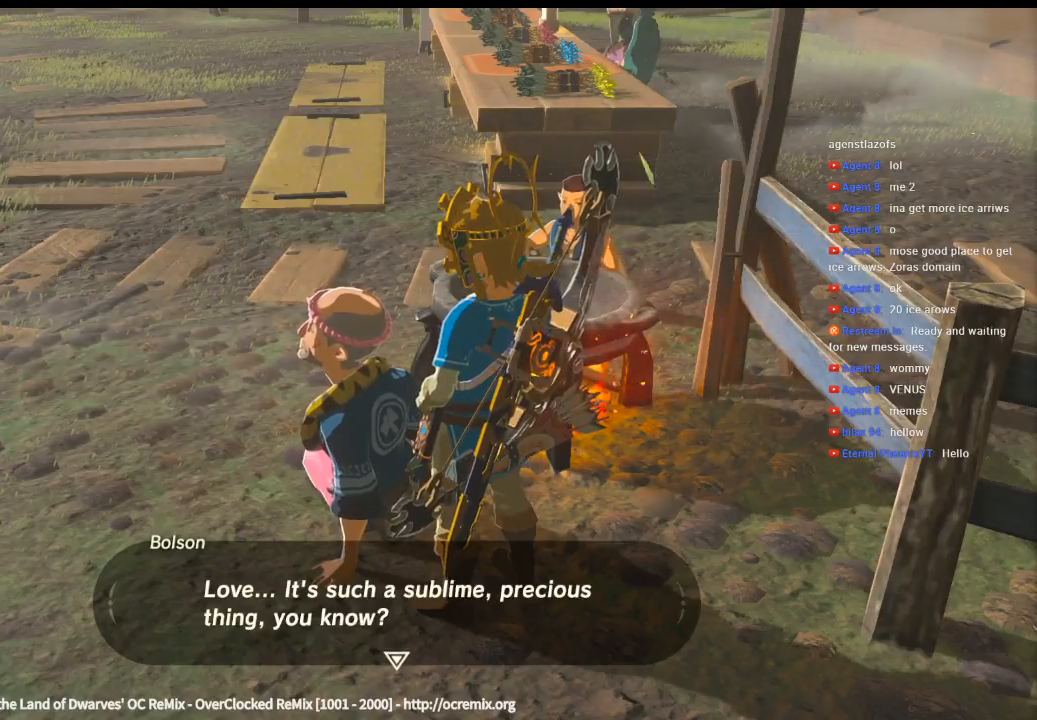
Gameplay with a controller (Xbox layout); each line is a JSON object with the inputs held at the frame after it. "events" lists button and stick changes between this image and that frame as [ms after this image, input, new state], when the widget could be followed in between. Not read: HOME L3 R3 TOUCHPAD other_buttons right_stick.
{"buttons": [], "left_stick": "center", "events": [[266, "B", "down"], [400, "B", "up"]]}
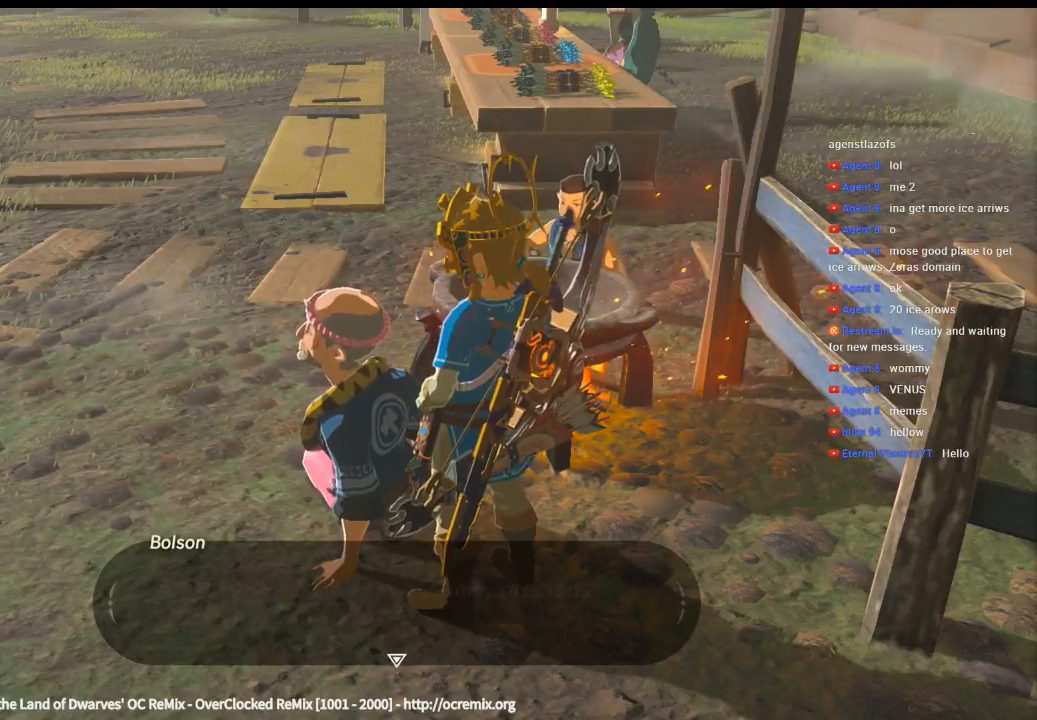
{"buttons": [], "left_stick": "center", "events": []}
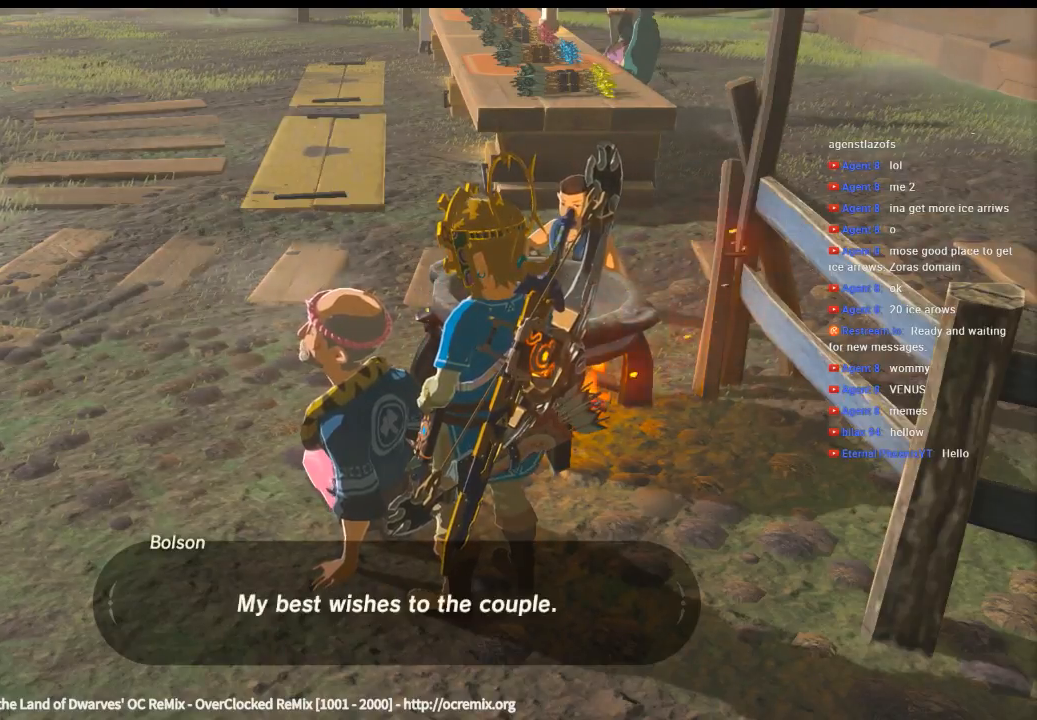
{"buttons": [], "left_stick": "center", "events": []}
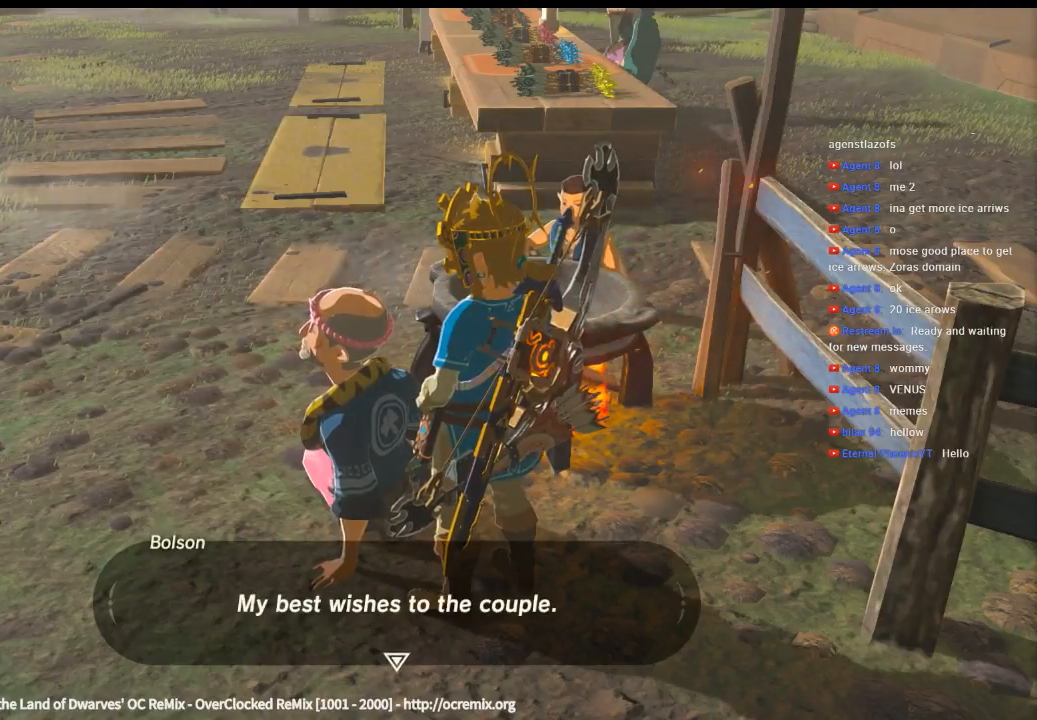
{"buttons": [], "left_stick": "center", "events": [[33, "B", "down"], [200, "B", "up"]]}
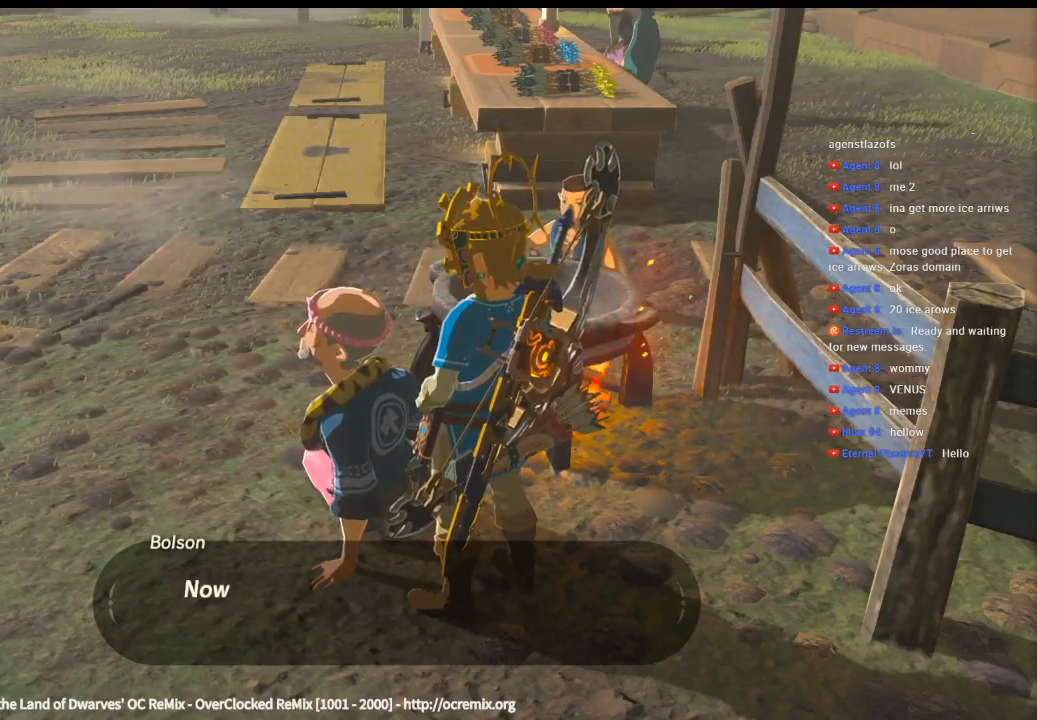
{"buttons": [], "left_stick": "center", "events": []}
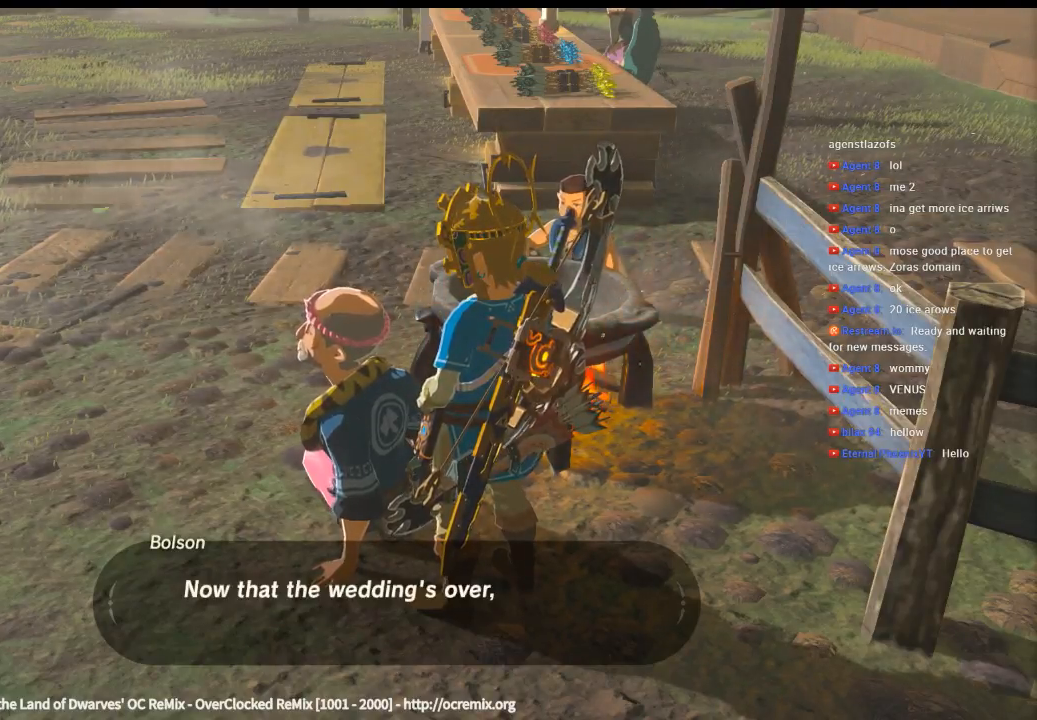
{"buttons": ["B"], "left_stick": "center", "events": [[433, "B", "down"]]}
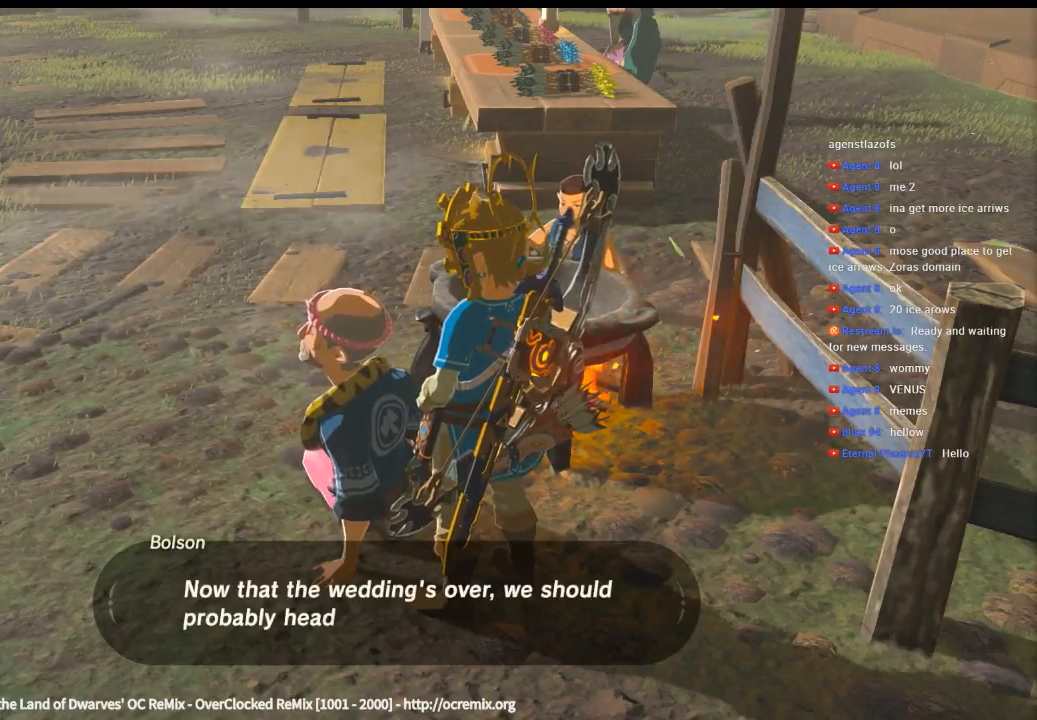
{"buttons": [], "left_stick": "center", "events": [[66, "B", "up"]]}
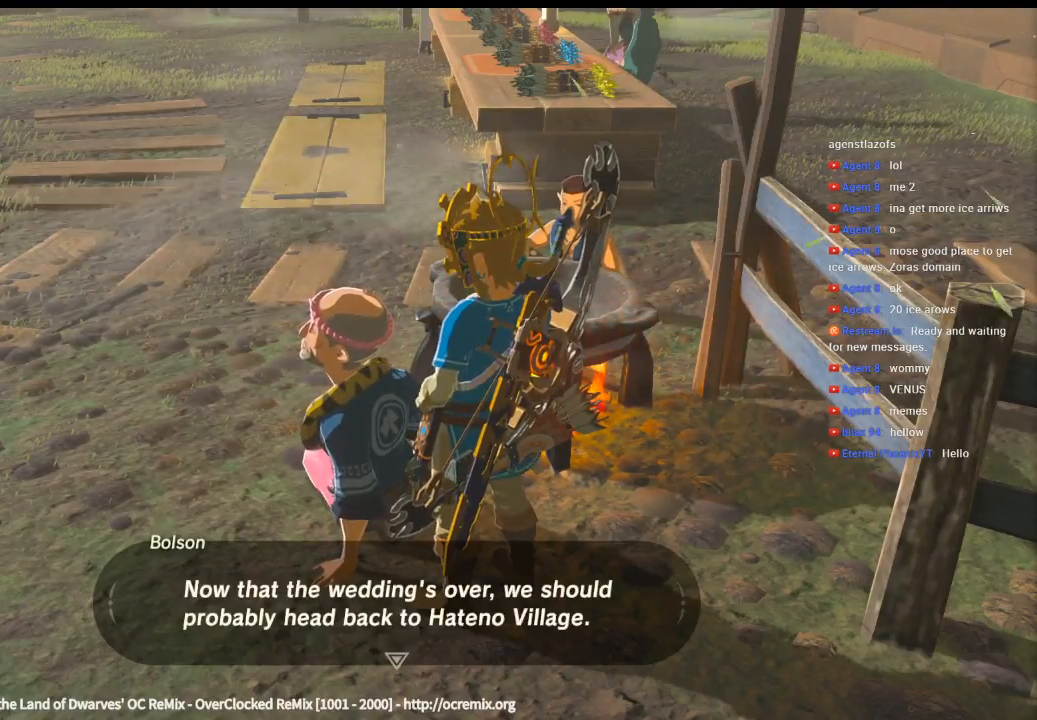
{"buttons": [], "left_stick": "center", "events": []}
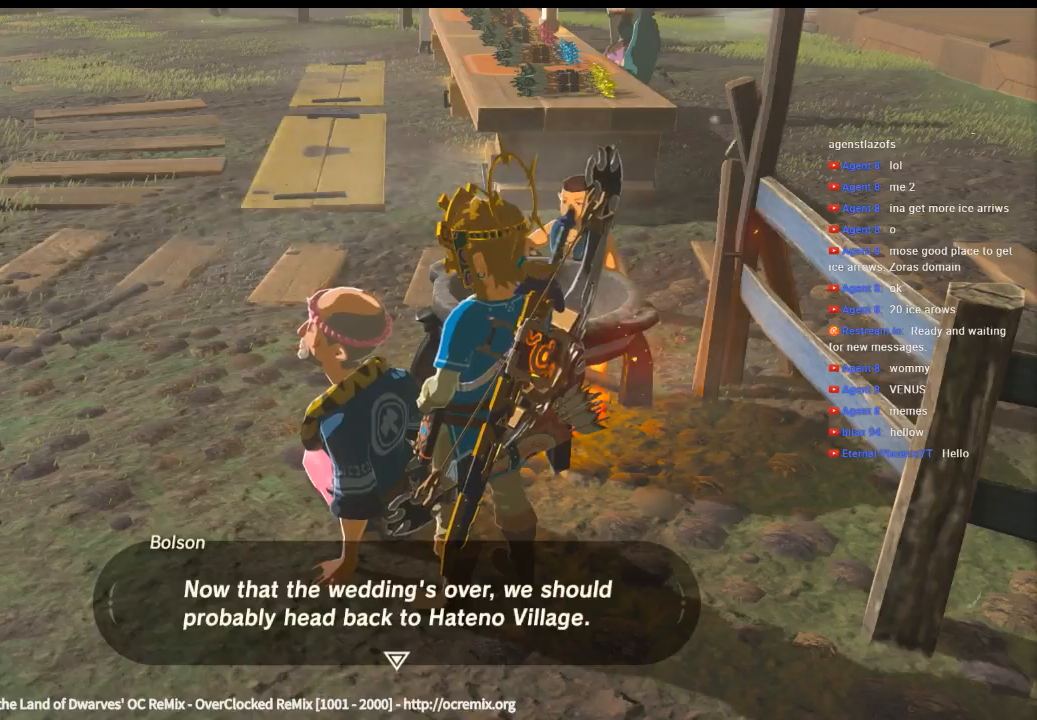
{"buttons": [], "left_stick": "center", "events": []}
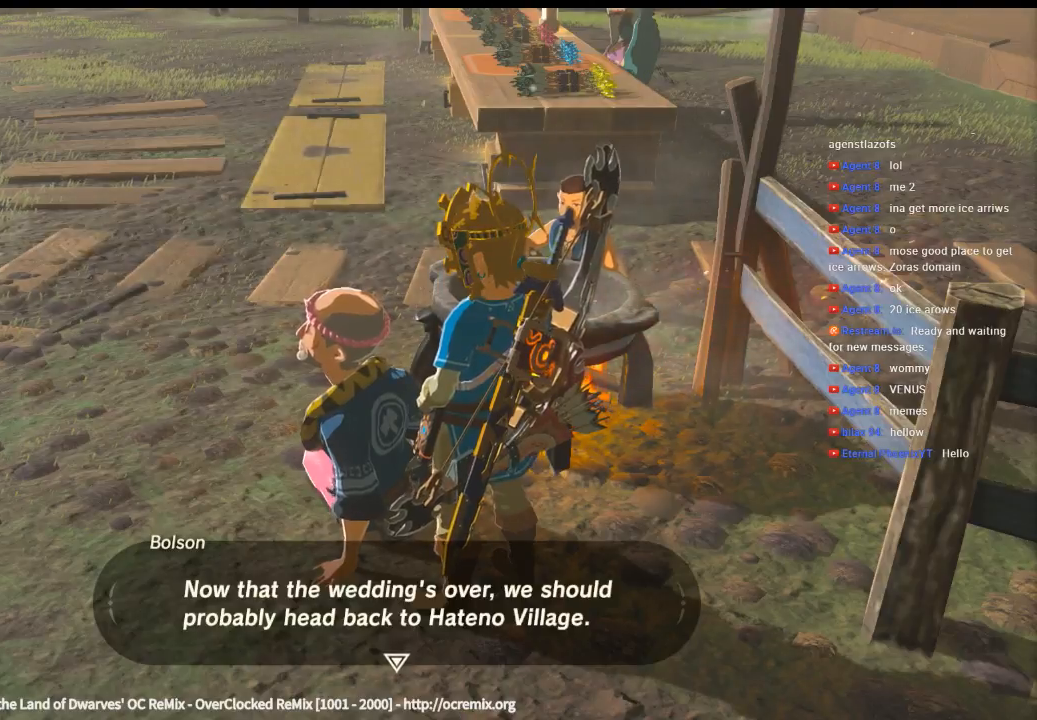
{"buttons": [], "left_stick": "center", "events": []}
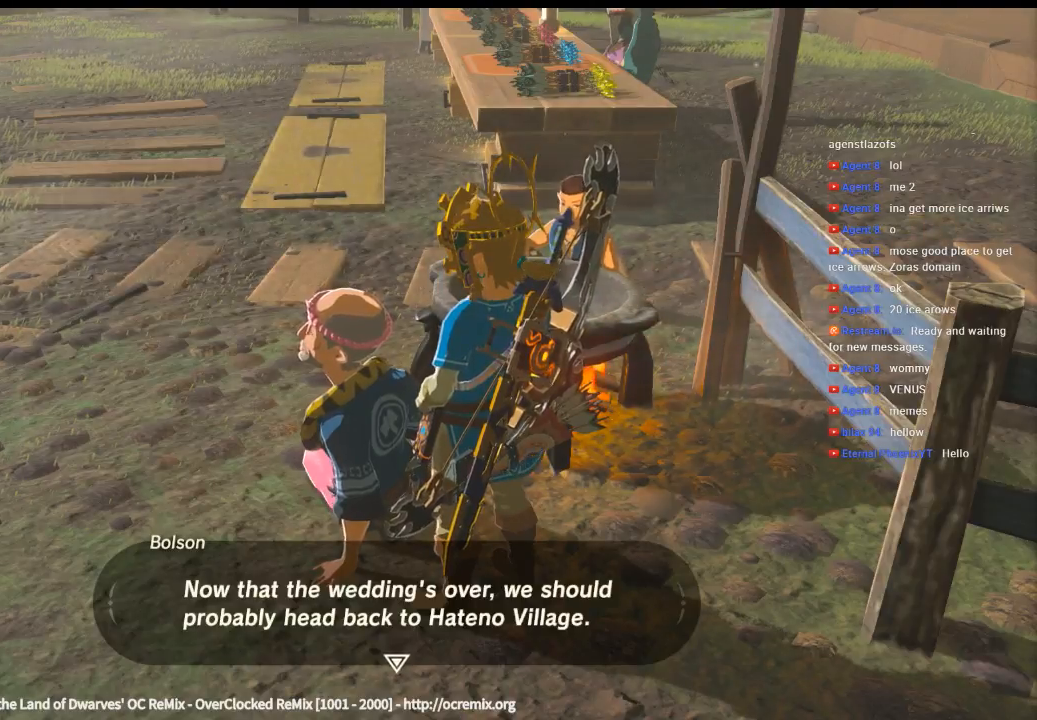
{"buttons": [], "left_stick": "center", "events": []}
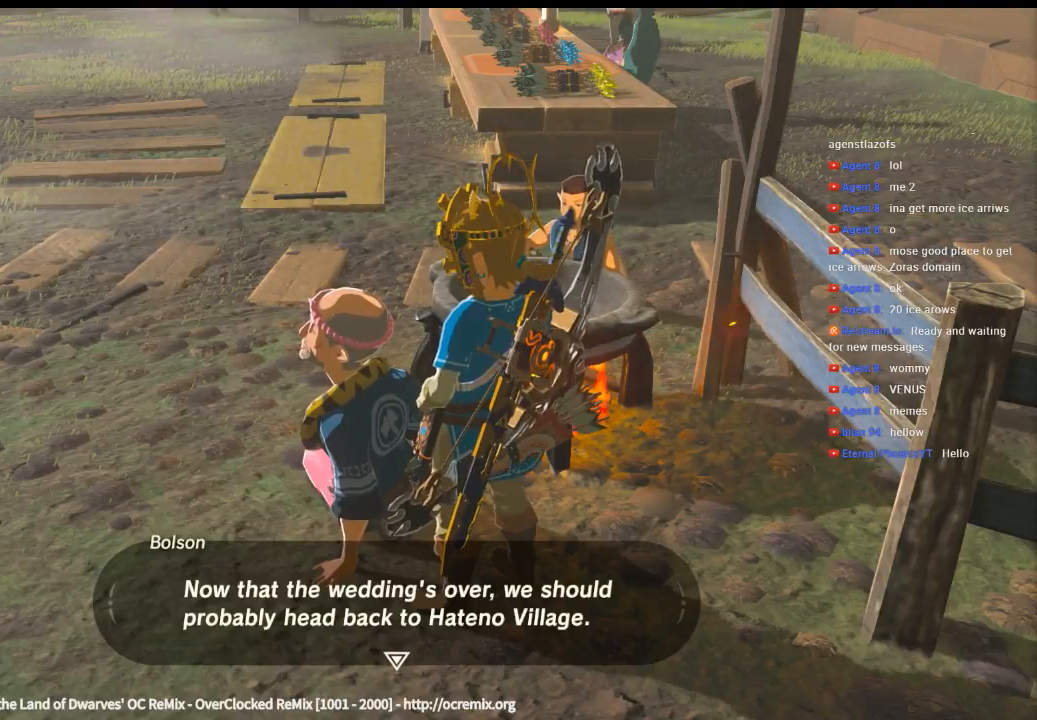
{"buttons": [], "left_stick": "center", "events": []}
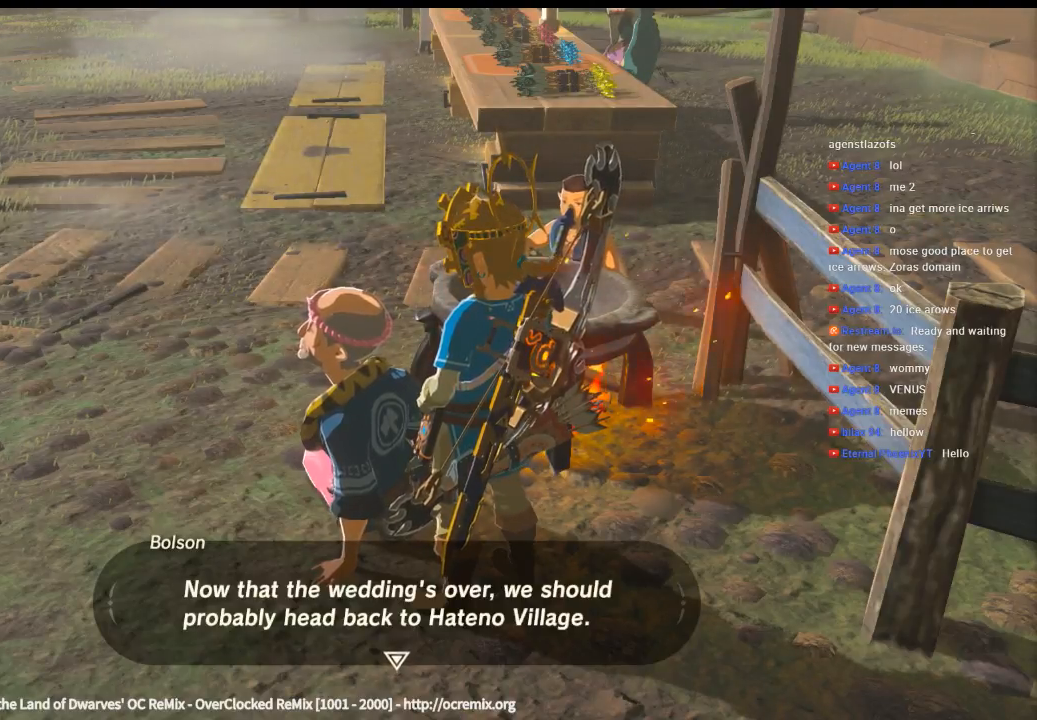
{"buttons": [], "left_stick": "center", "events": [[233, "B", "down"], [366, "B", "up"]]}
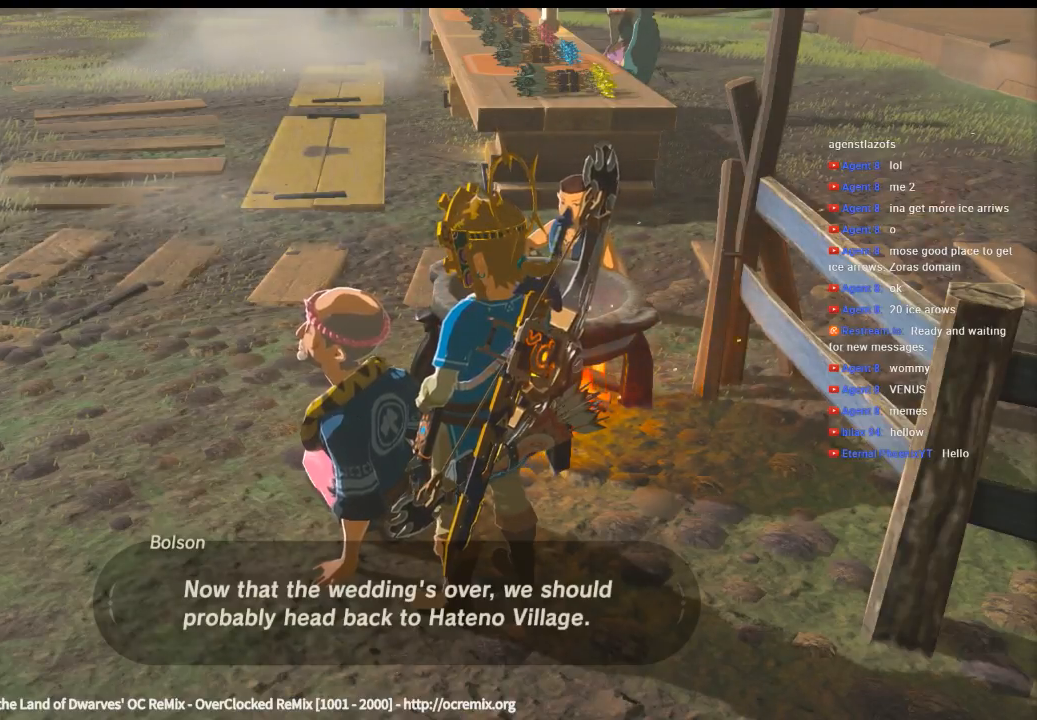
{"buttons": [], "left_stick": "center", "events": []}
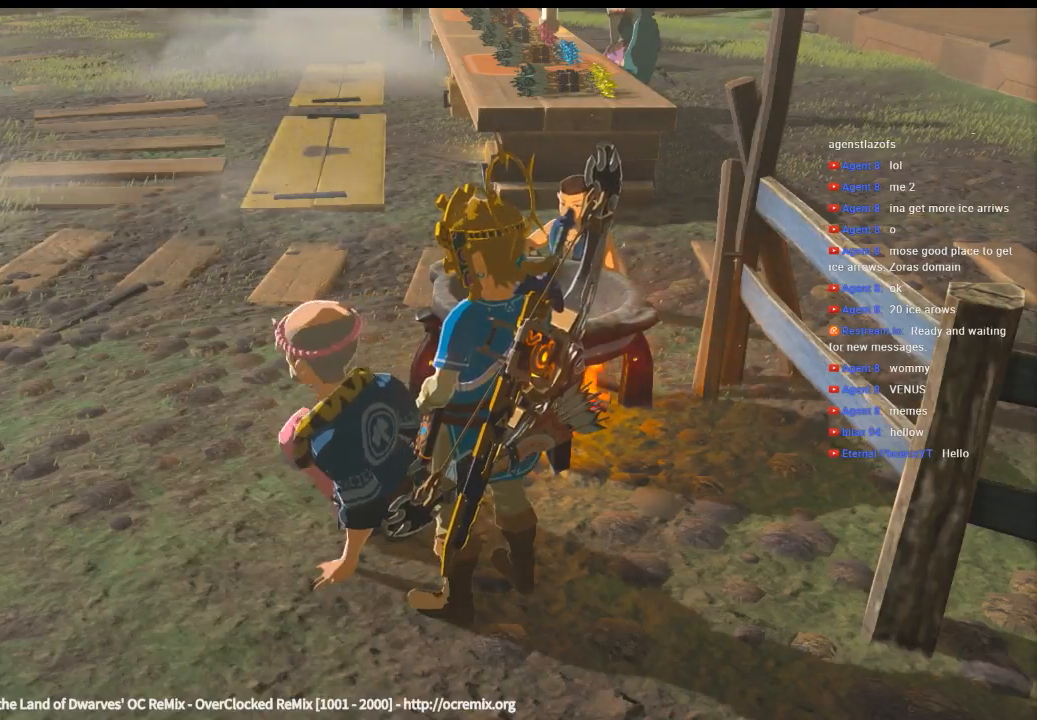
{"buttons": [], "left_stick": "center", "events": []}
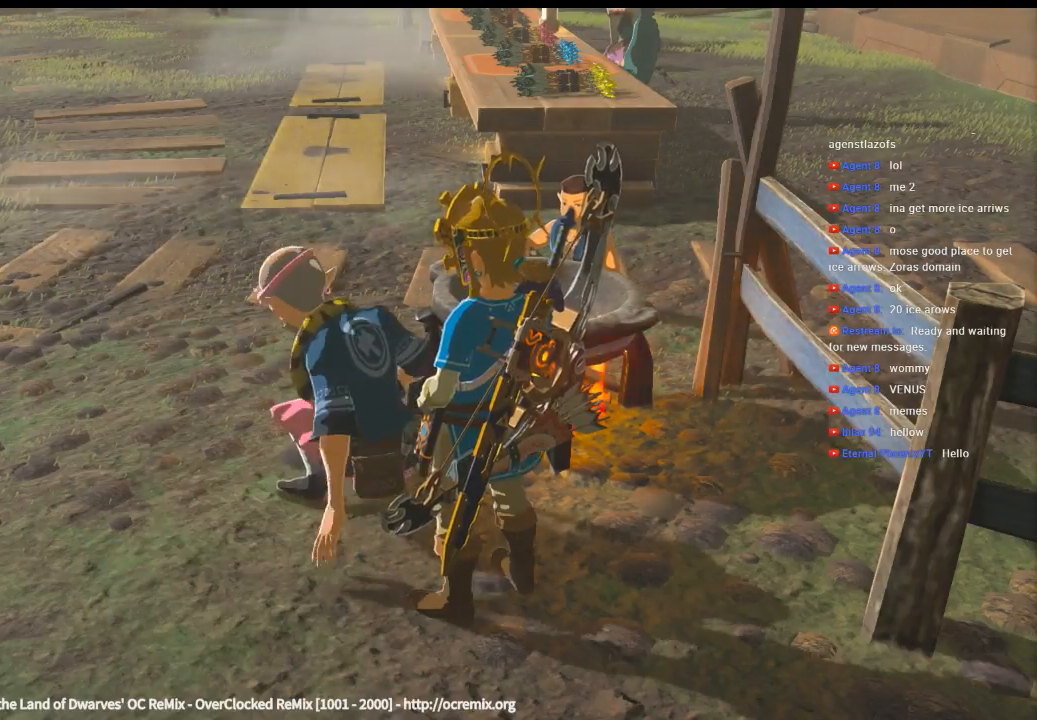
{"buttons": [], "left_stick": "center", "events": []}
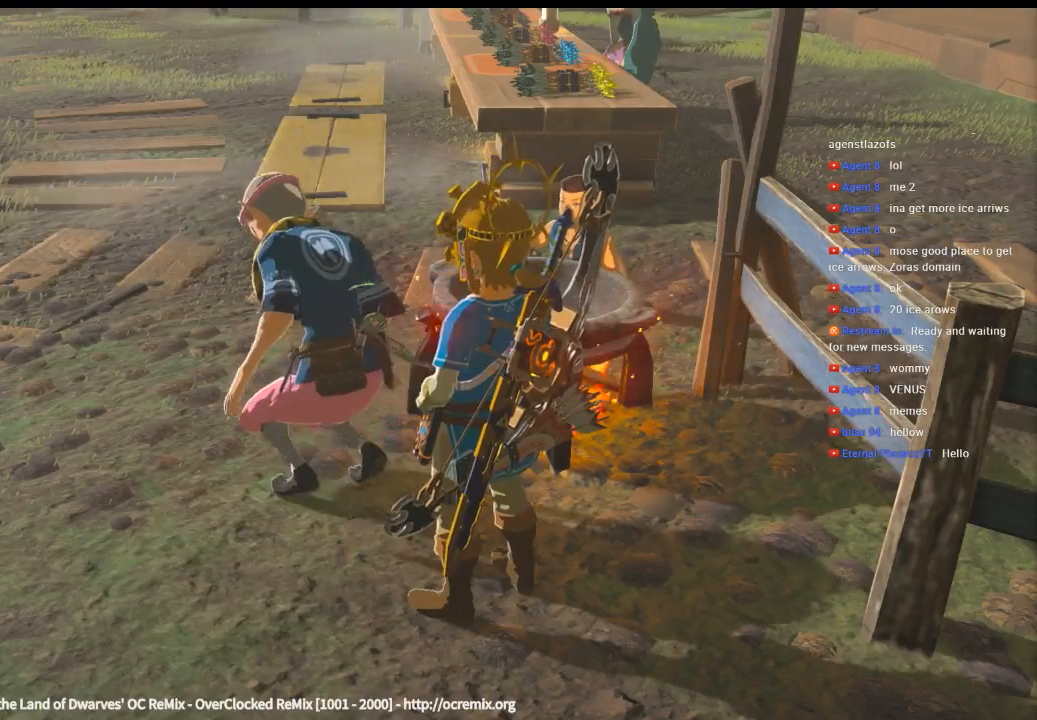
{"buttons": [], "left_stick": "center", "events": []}